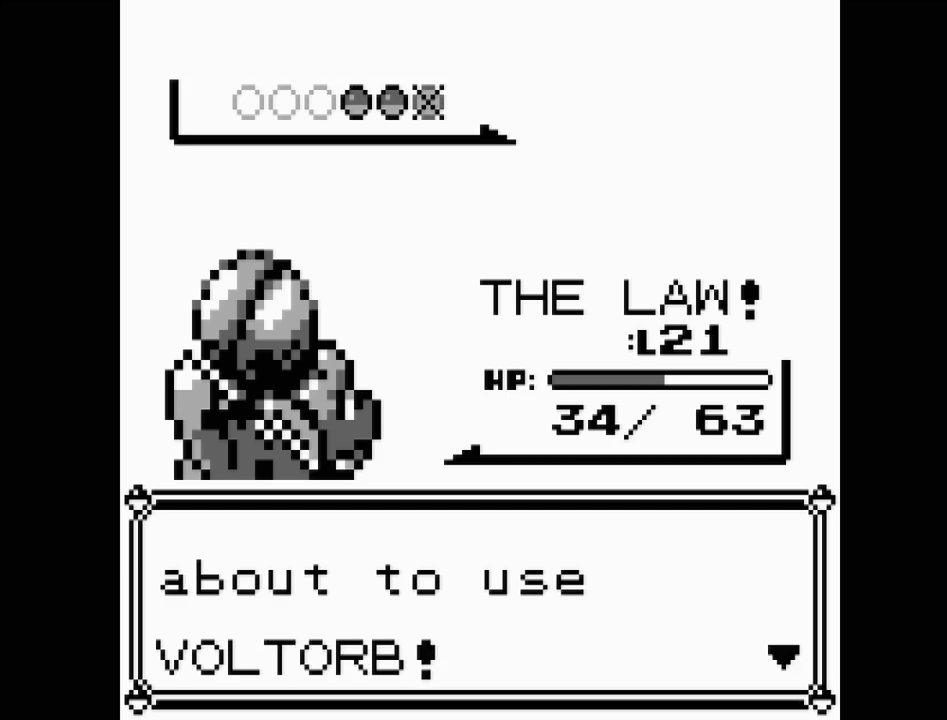
Gameplay with a controller (Nintendo layout); each line is a JSON object with the inputs held at the frame after it. "events" lists button and stick changes between this image and that frame as [ms after this image, input, new state], when the widget could be followed in between. Not read: L3 R3.
{"buttons": [], "events": []}
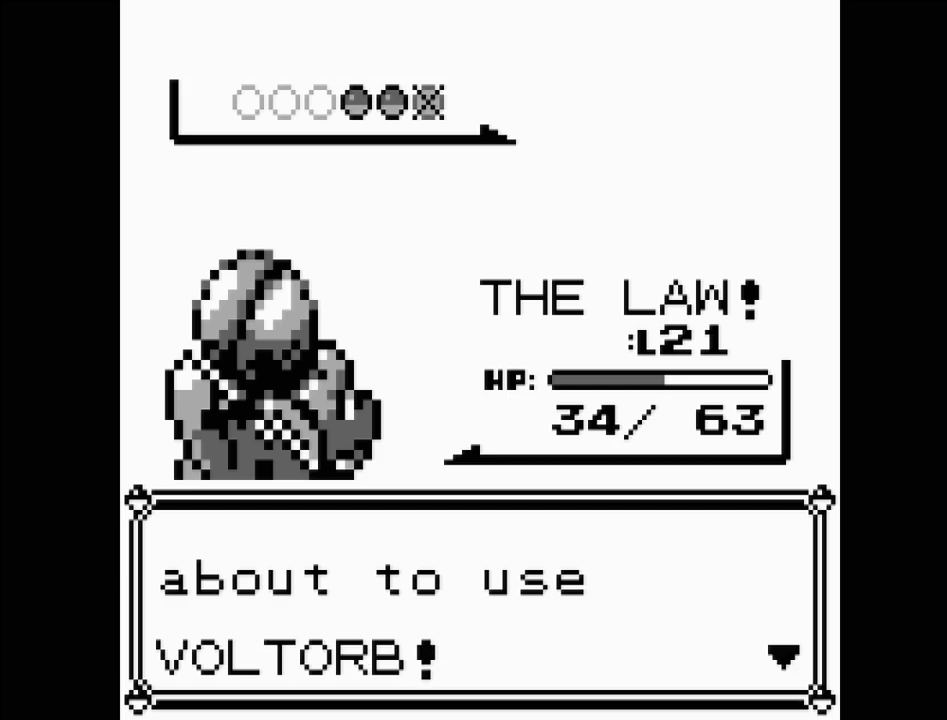
{"buttons": [], "events": [[183, "A", "down"], [400, "A", "up"]]}
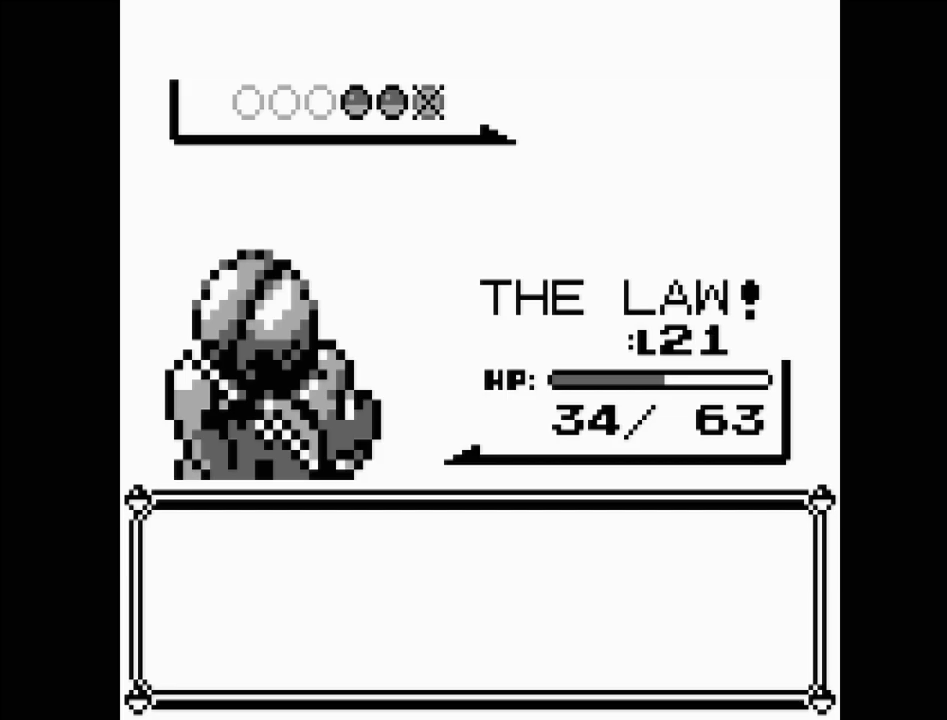
{"buttons": [], "events": []}
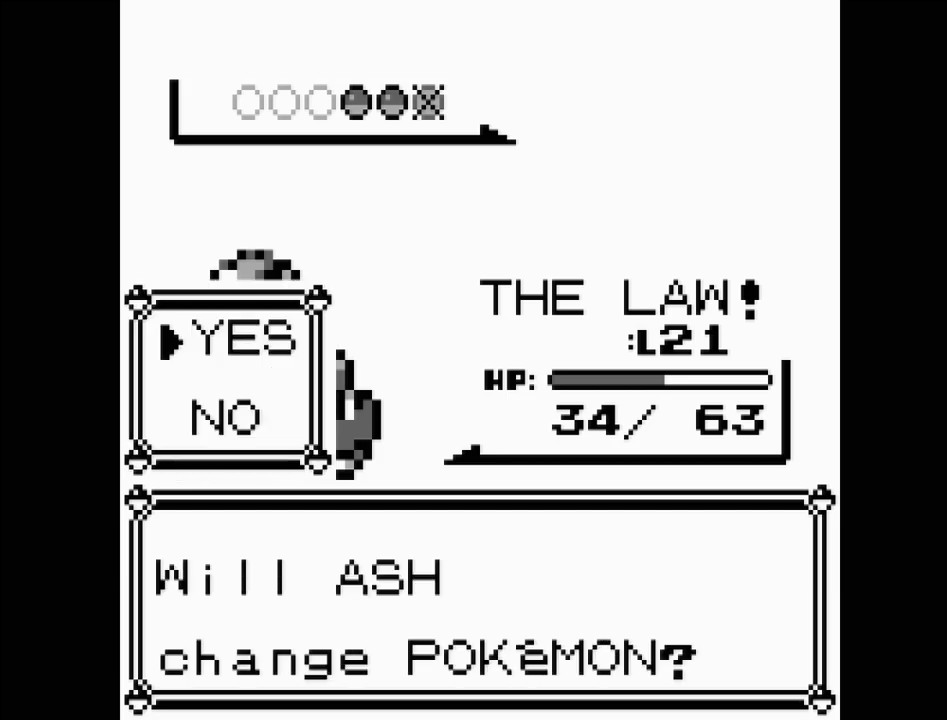
{"buttons": [], "events": []}
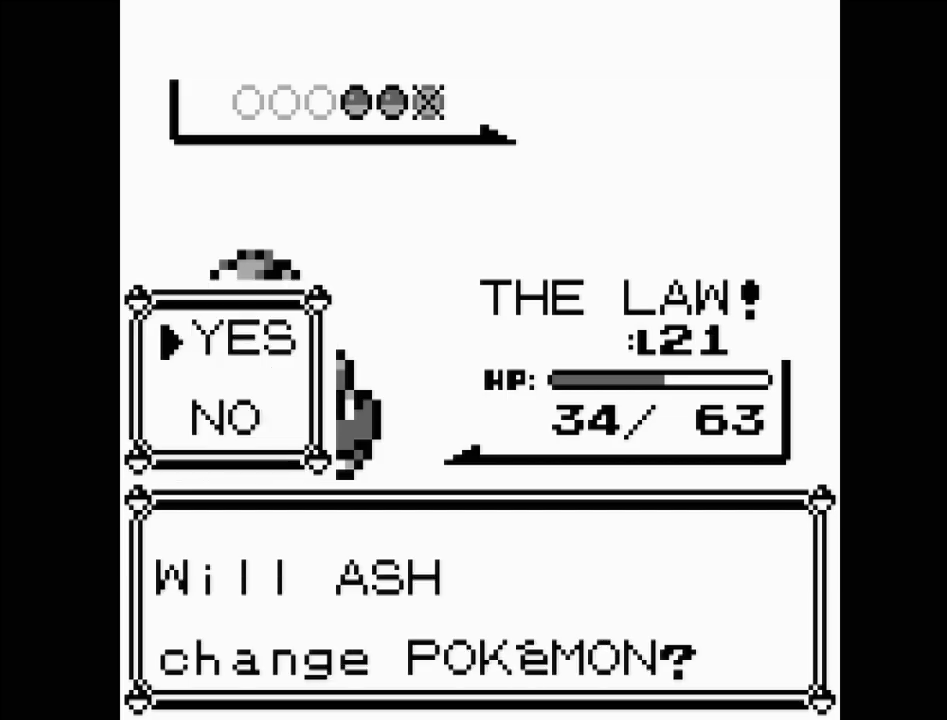
{"buttons": [], "events": [[33, "DPAD_DOWN", "down"], [150, "DPAD_DOWN", "up"], [283, "DPAD_UP", "down"], [383, "DPAD_UP", "up"]]}
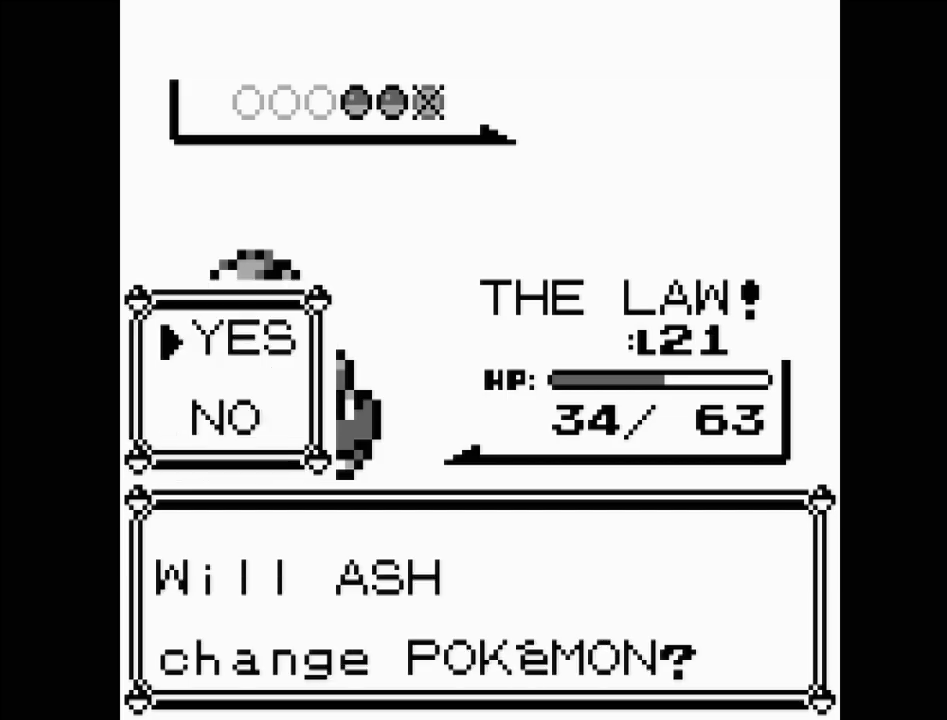
{"buttons": [], "events": []}
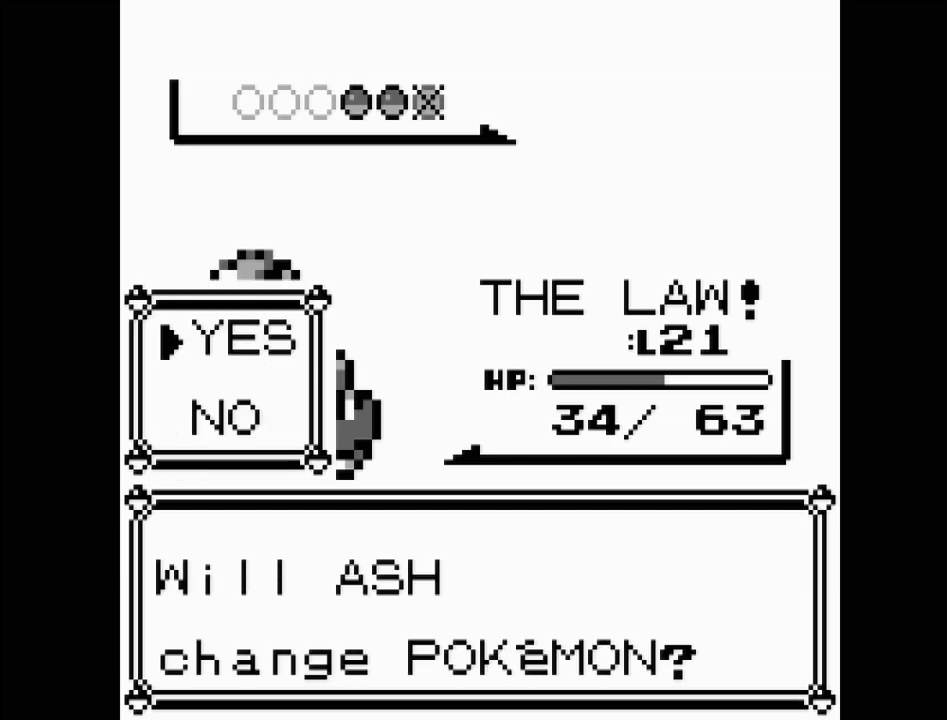
{"buttons": [], "events": [[133, "DPAD_DOWN", "down"], [233, "DPAD_DOWN", "up"]]}
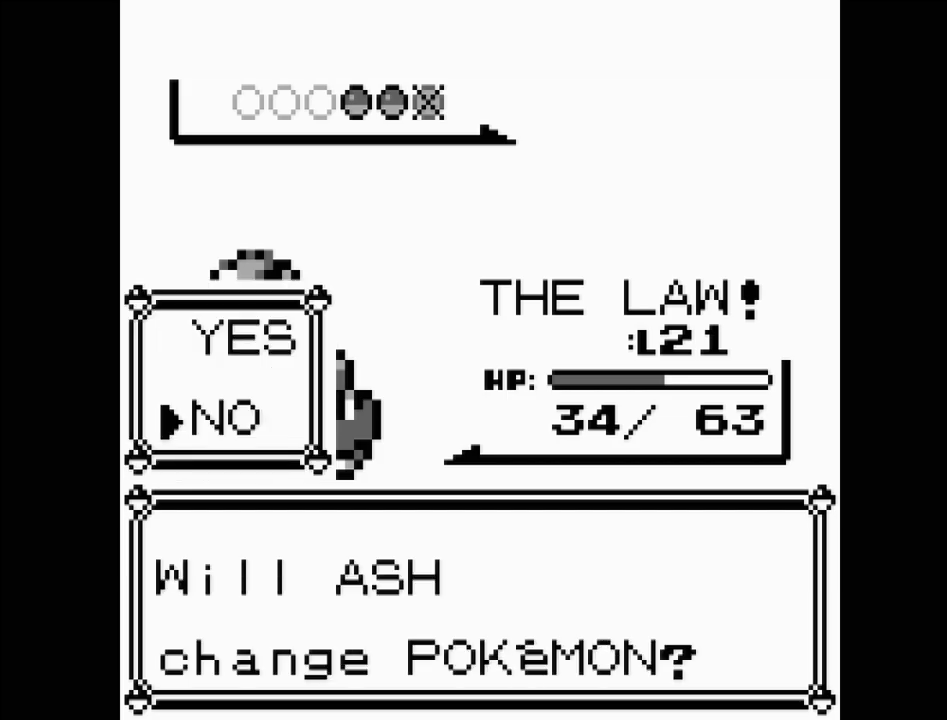
{"buttons": [], "events": []}
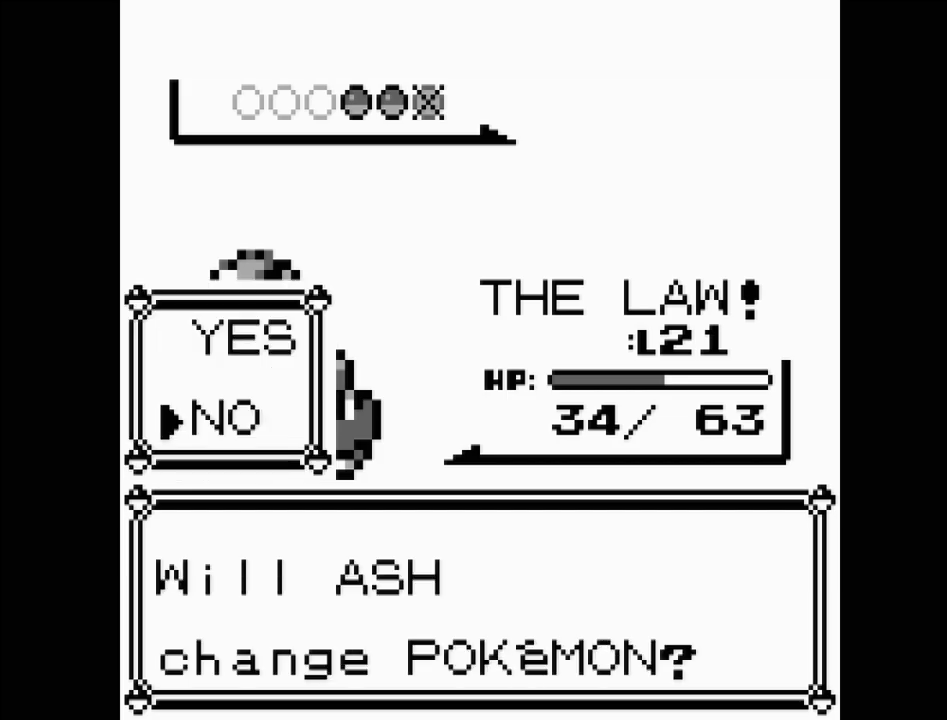
{"buttons": [], "events": [[117, "A", "down"], [267, "A", "up"]]}
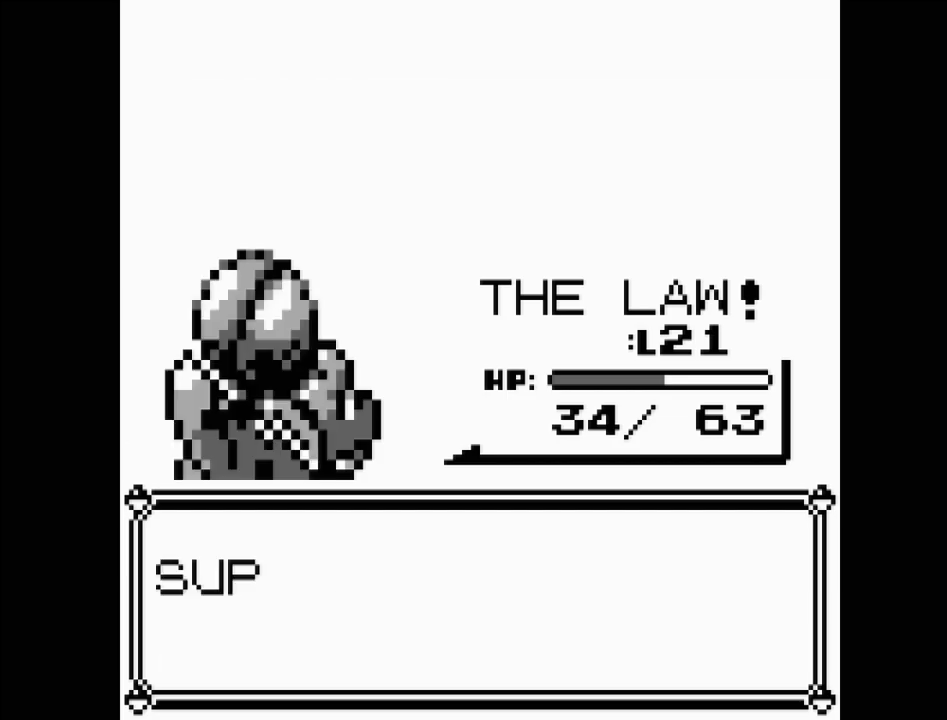
{"buttons": [], "events": []}
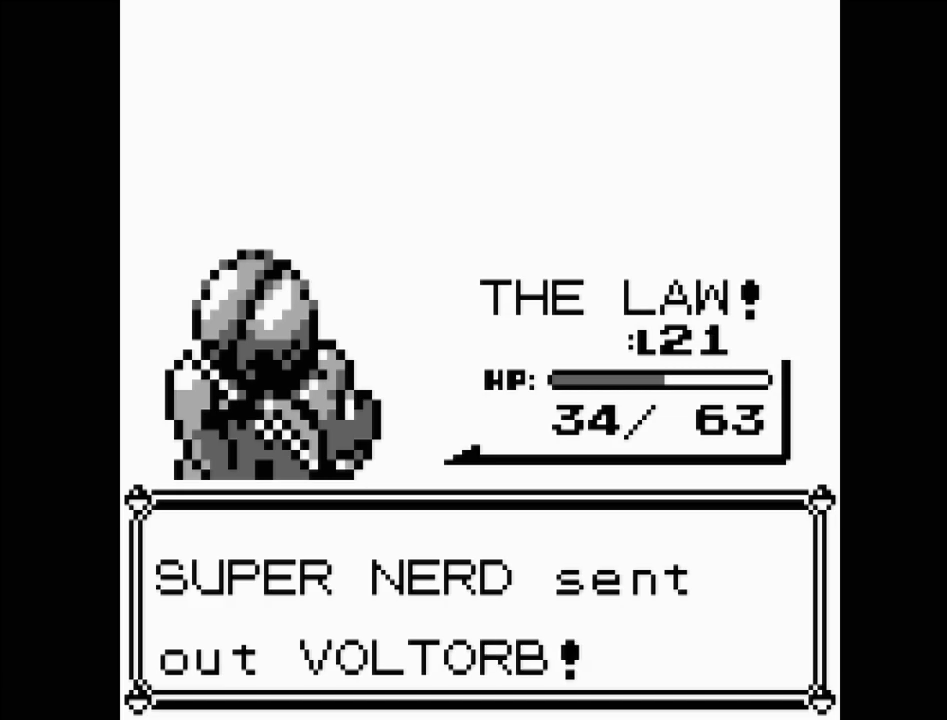
{"buttons": [], "events": [[200, "A", "down"], [367, "A", "up"]]}
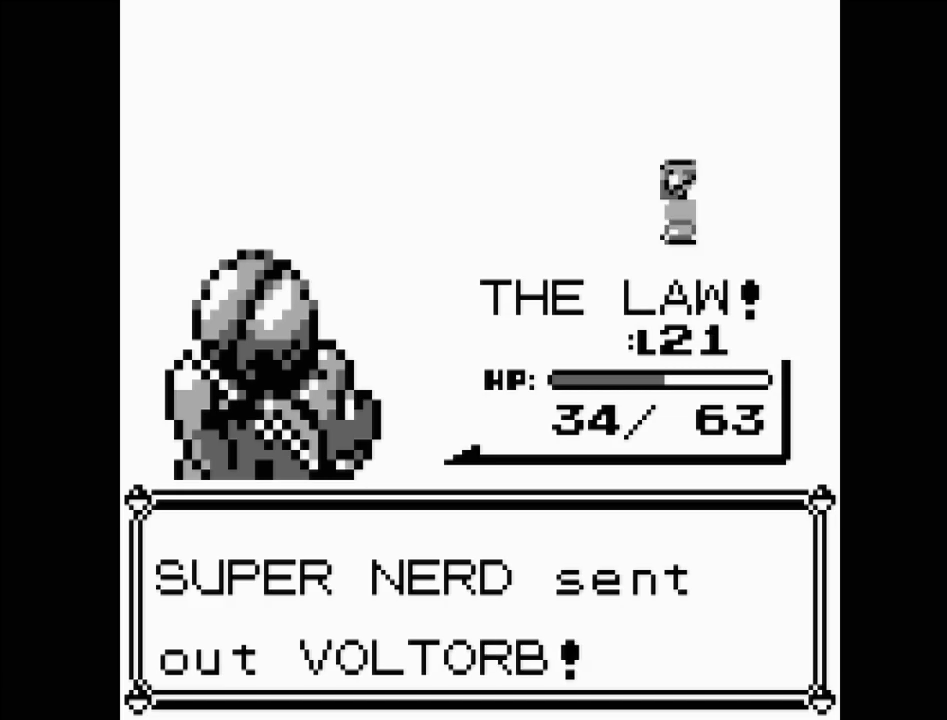
{"buttons": [], "events": []}
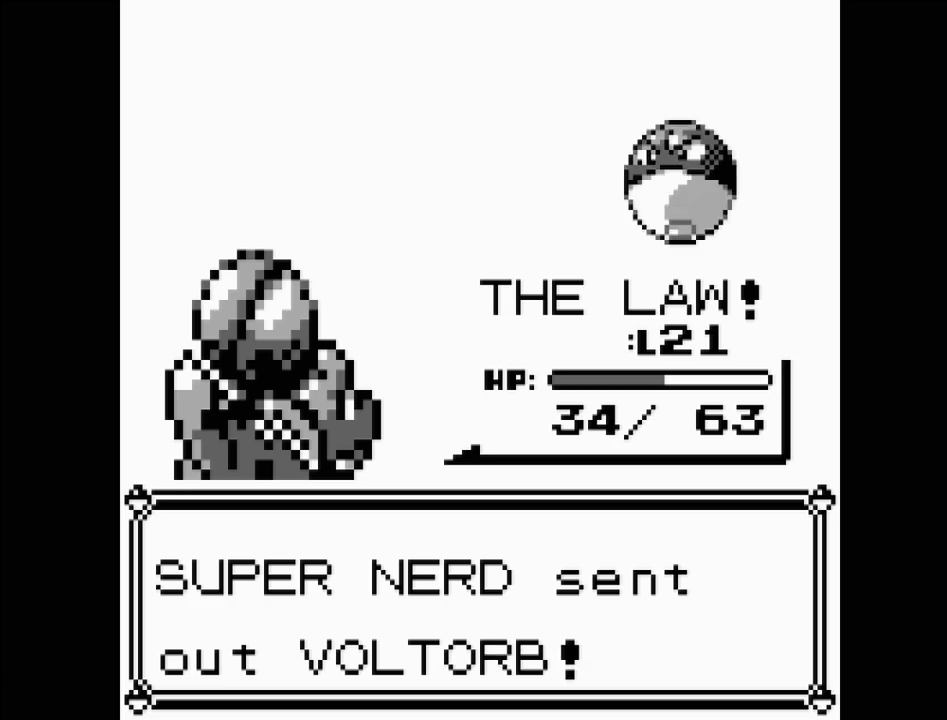
{"buttons": [], "events": []}
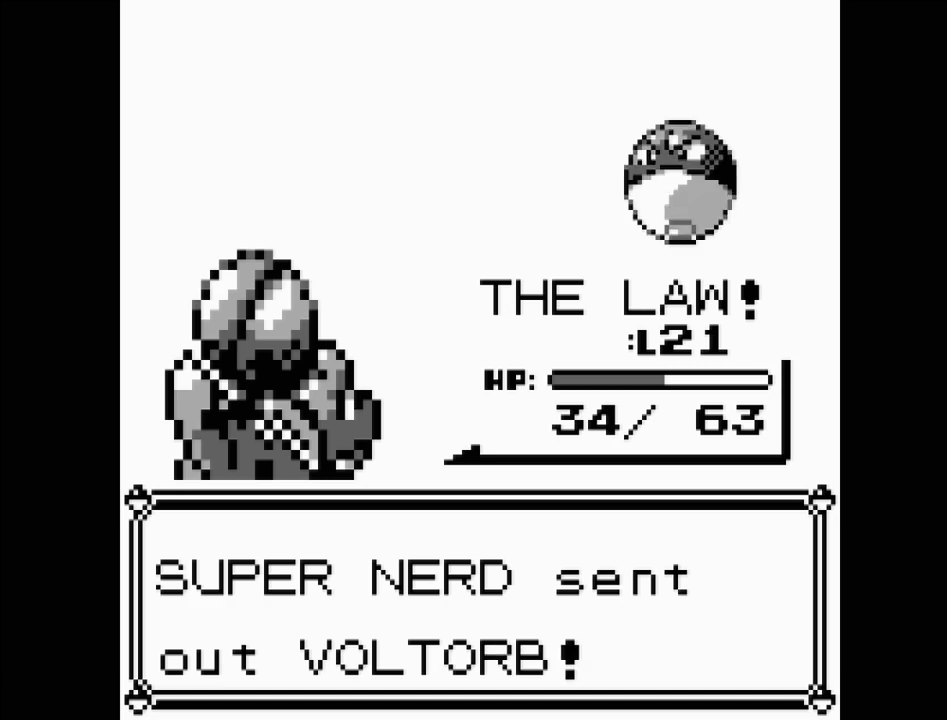
{"buttons": [], "events": []}
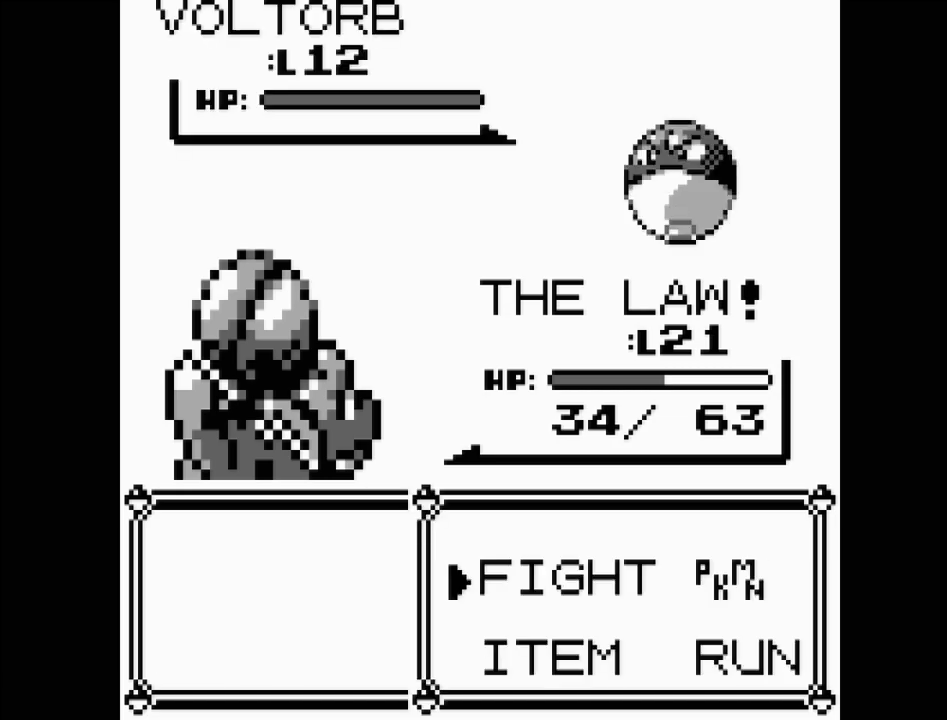
{"buttons": [], "events": []}
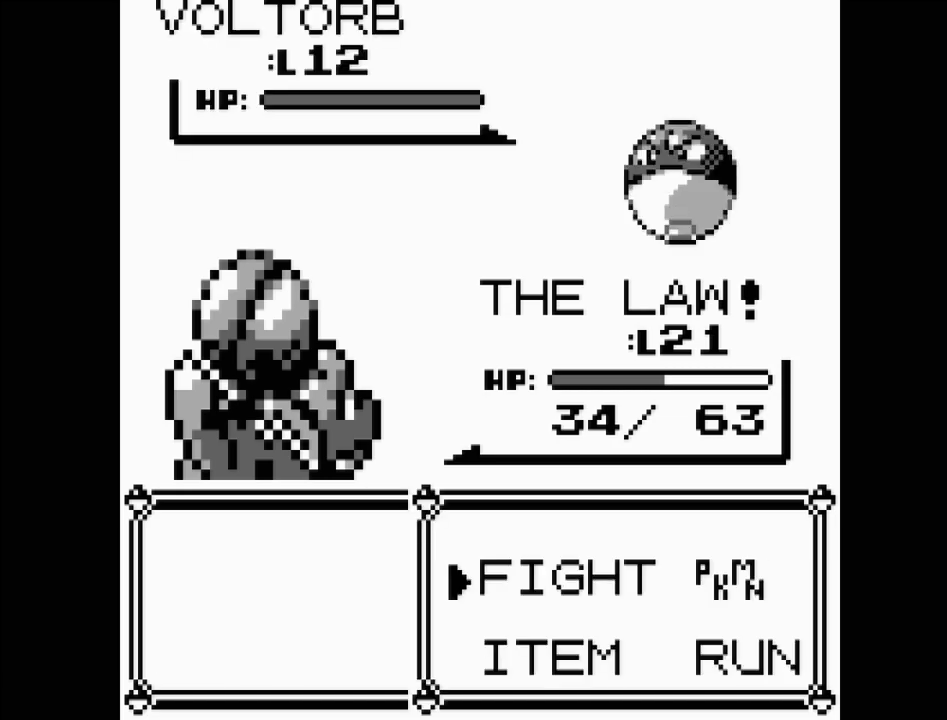
{"buttons": [], "events": [[100, "DPAD_DOWN", "down"], [133, "DPAD_DOWN", "up"], [367, "DPAD_UP", "down"], [467, "DPAD_UP", "up"]]}
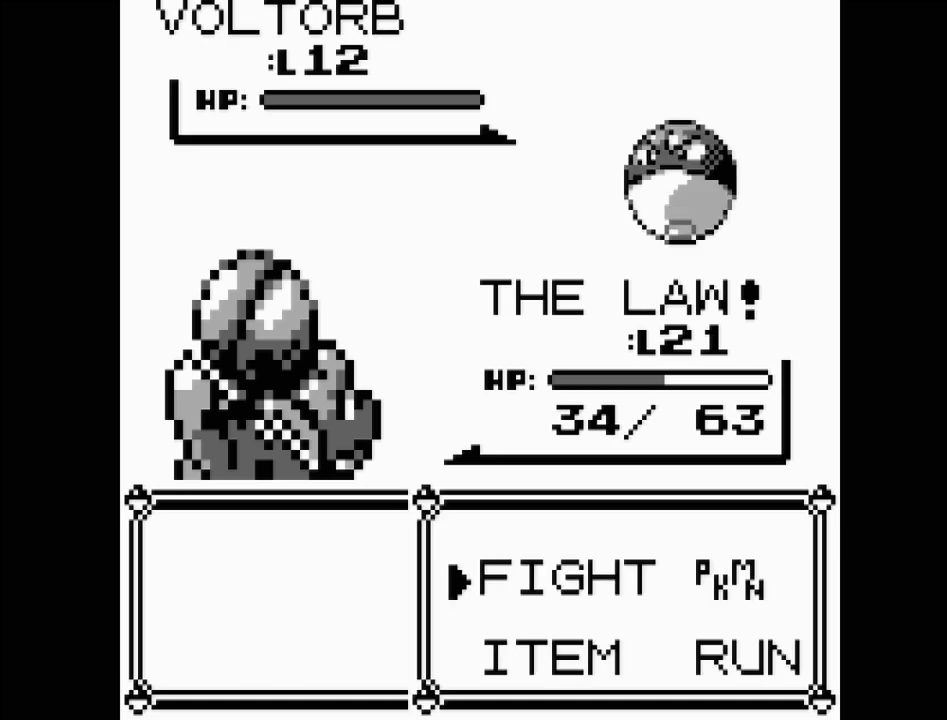
{"buttons": [], "events": [[167, "A", "down"], [333, "A", "up"]]}
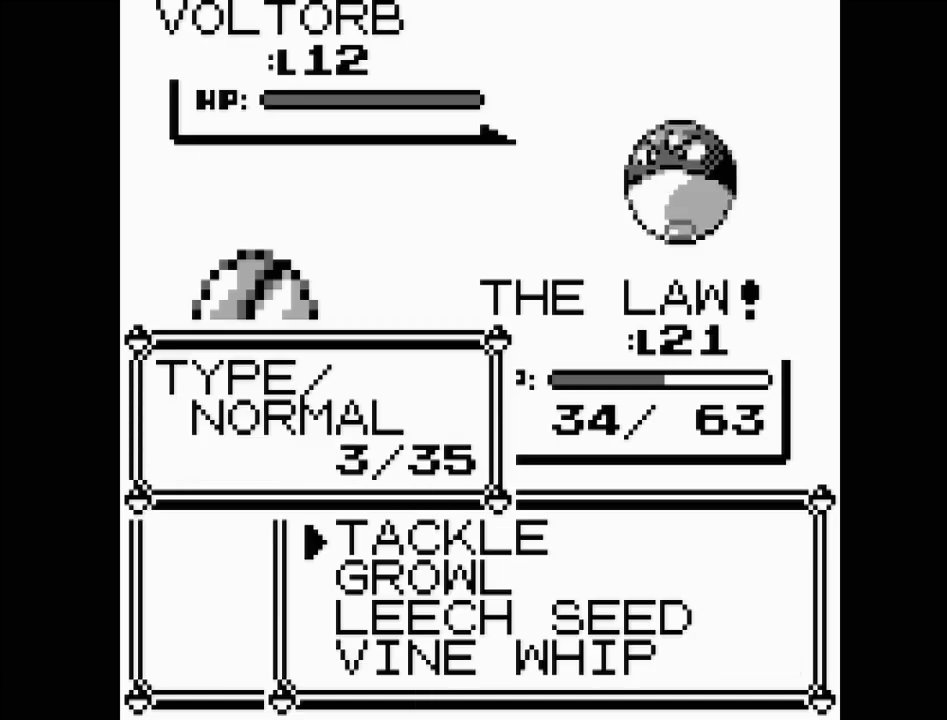
{"buttons": ["DPAD_DOWN"], "events": [[267, "DPAD_DOWN", "down"], [333, "DPAD_DOWN", "up"], [433, "DPAD_DOWN", "down"]]}
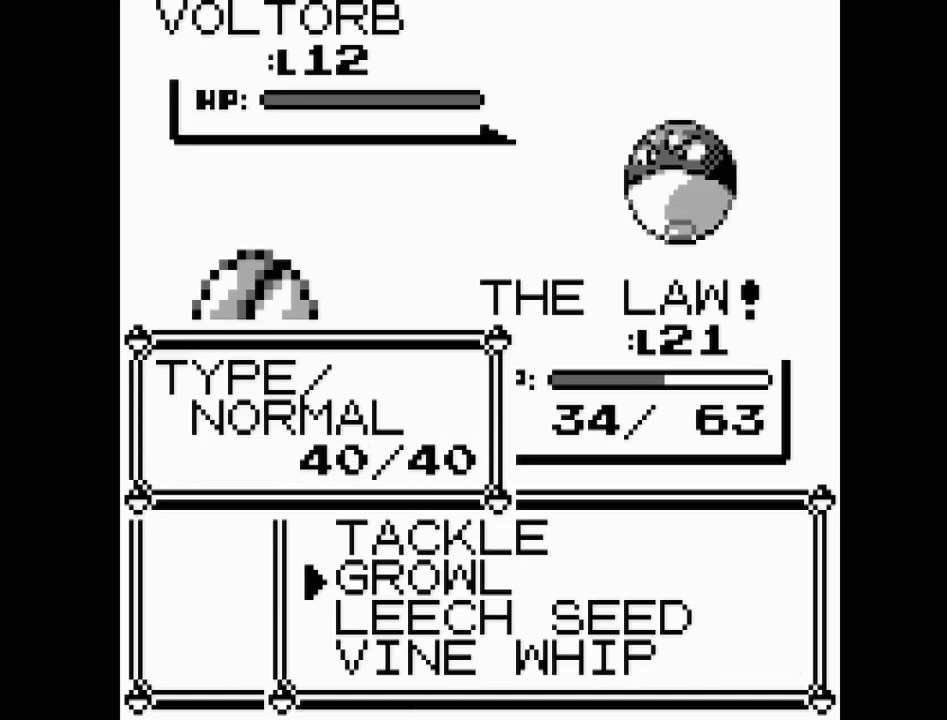
{"buttons": ["DPAD_UP"], "events": [[17, "DPAD_DOWN", "up"], [117, "DPAD_DOWN", "down"], [233, "DPAD_DOWN", "up"], [467, "DPAD_UP", "down"]]}
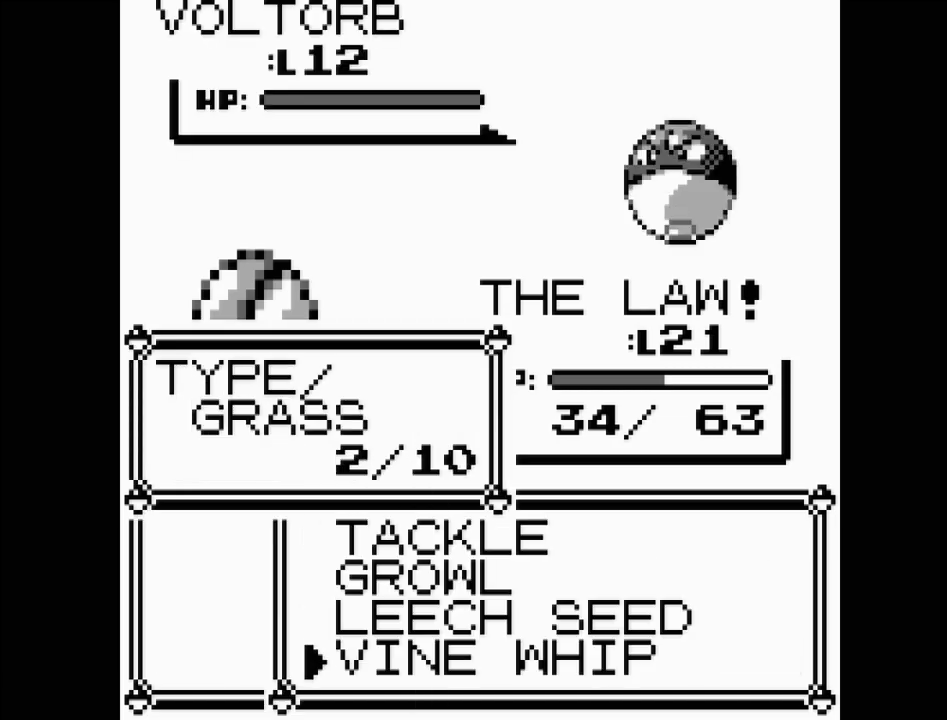
{"buttons": [], "events": [[83, "DPAD_UP", "up"]]}
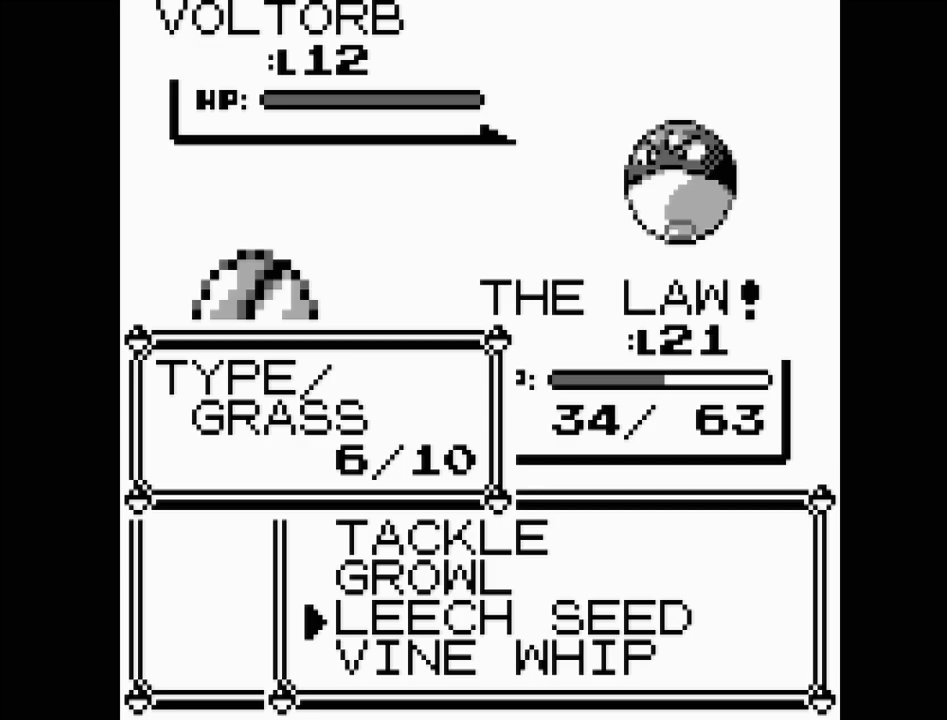
{"buttons": [], "events": []}
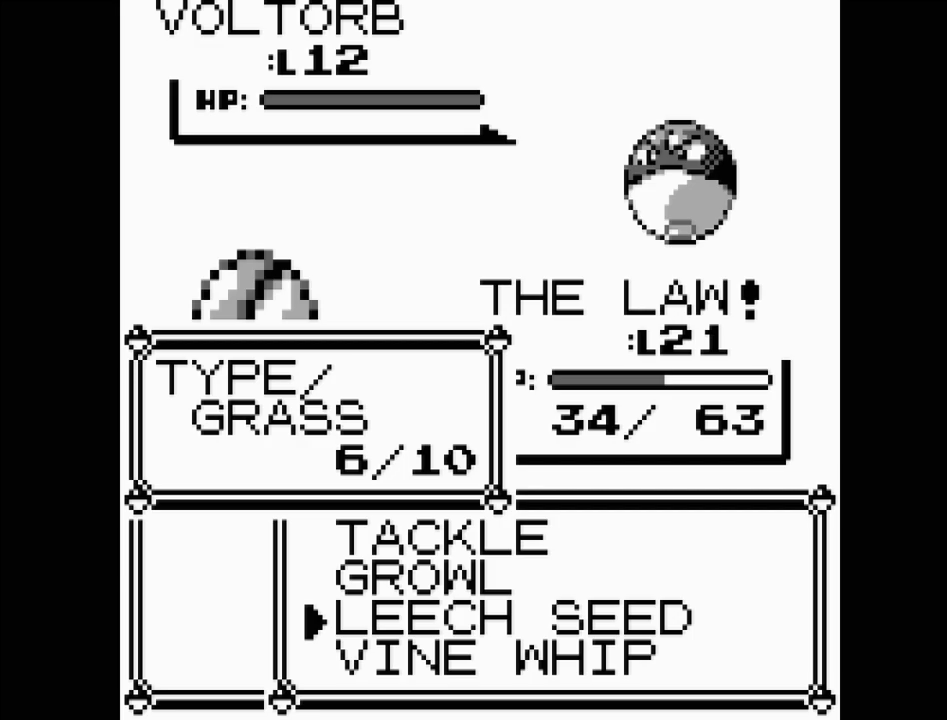
{"buttons": [], "events": []}
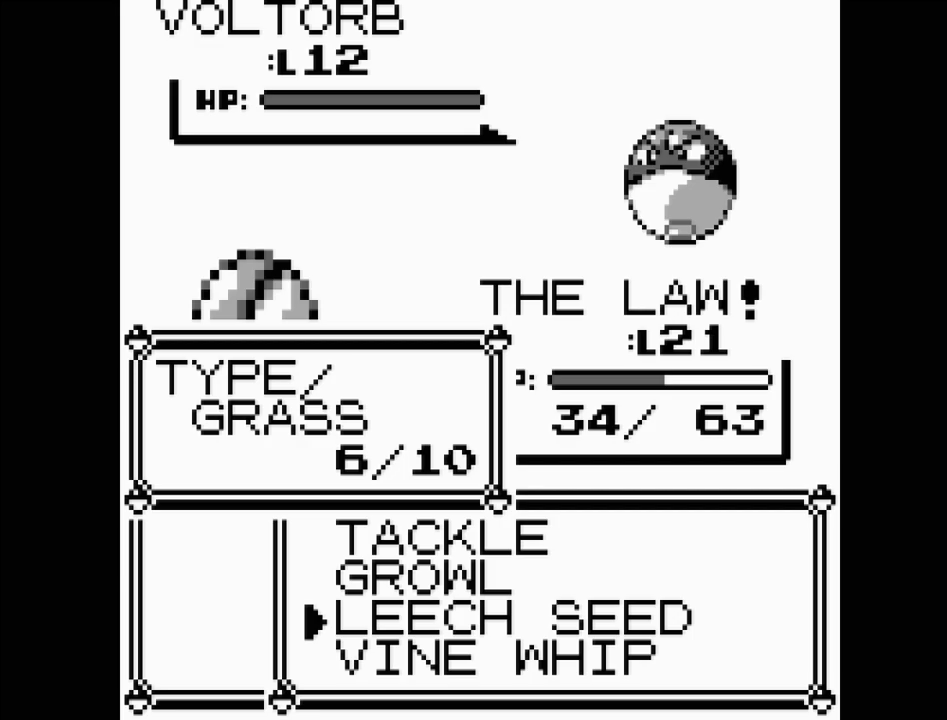
{"buttons": ["DPAD_DOWN"], "events": [[467, "DPAD_DOWN", "down"]]}
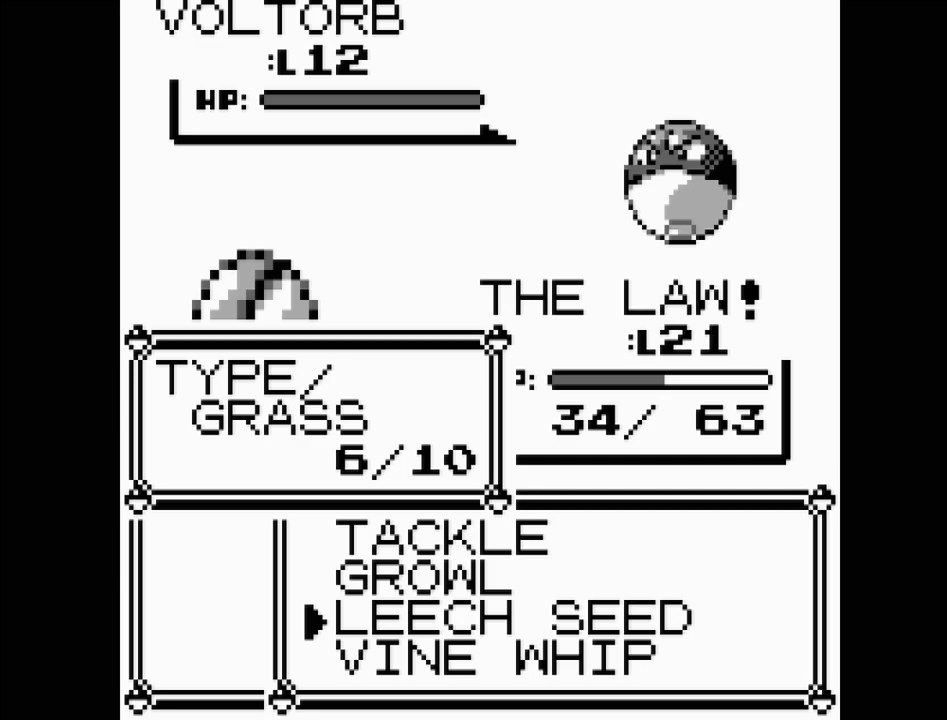
{"buttons": [], "events": [[50, "DPAD_DOWN", "up"], [317, "DPAD_UP", "down"], [417, "DPAD_UP", "up"]]}
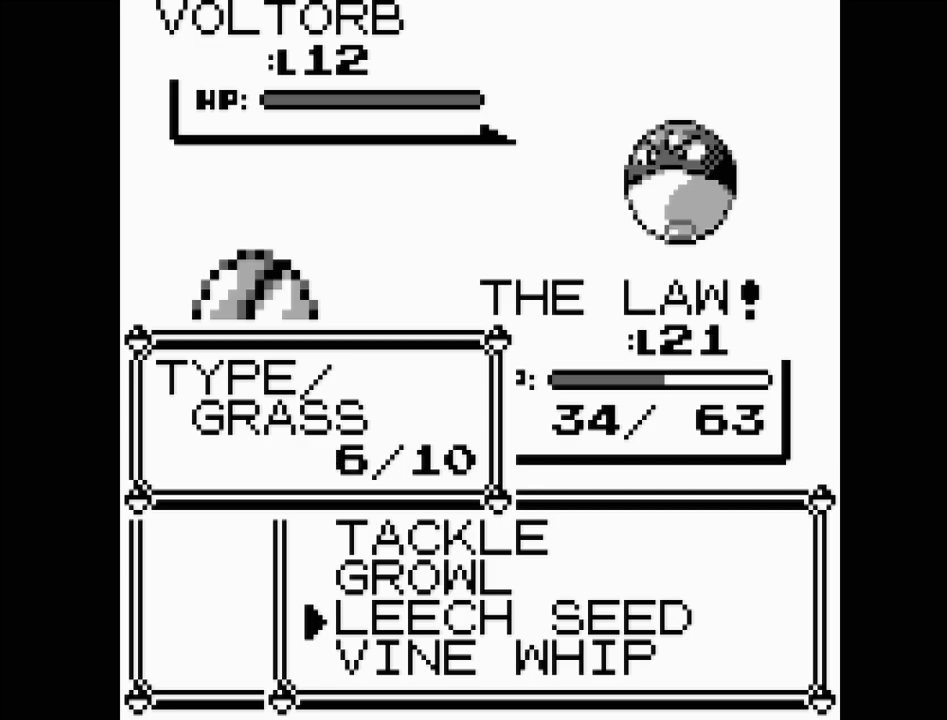
{"buttons": [], "events": []}